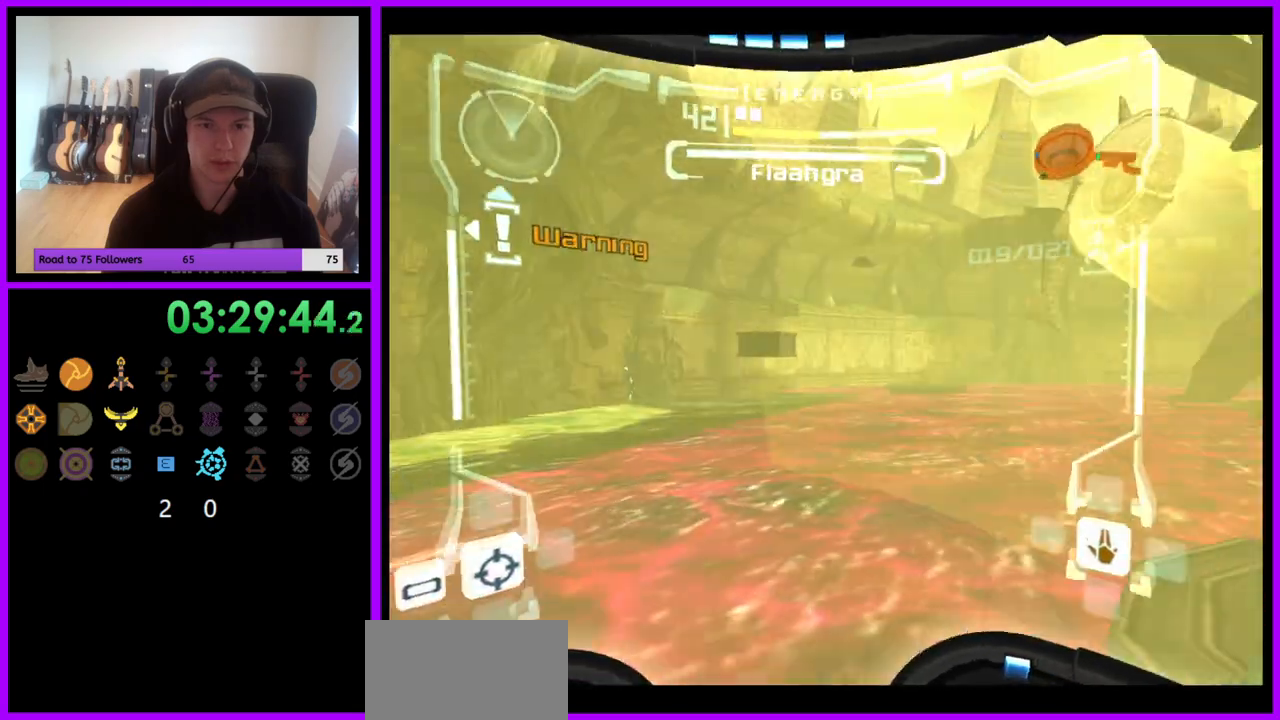
Gameplay with a controller (Nintendo layout); each line is a JSON object with the inputs held at the frame after it. "events" lists button and stick changes between this image and that frame as [ms after this image, input, new state], when the widget could be followed in between. Not read: L3 R3.
{"buttons": ["B", "L1"], "left_stick": "up", "right_stick": "center", "events": [[67, "R1", "down"], [117, "right_stick", "up"], [233, "R1", "up"], [233, "right_stick", "center"], [383, "L1", "down"], [400, "left_stick", "up"], [450, "B", "down"]]}
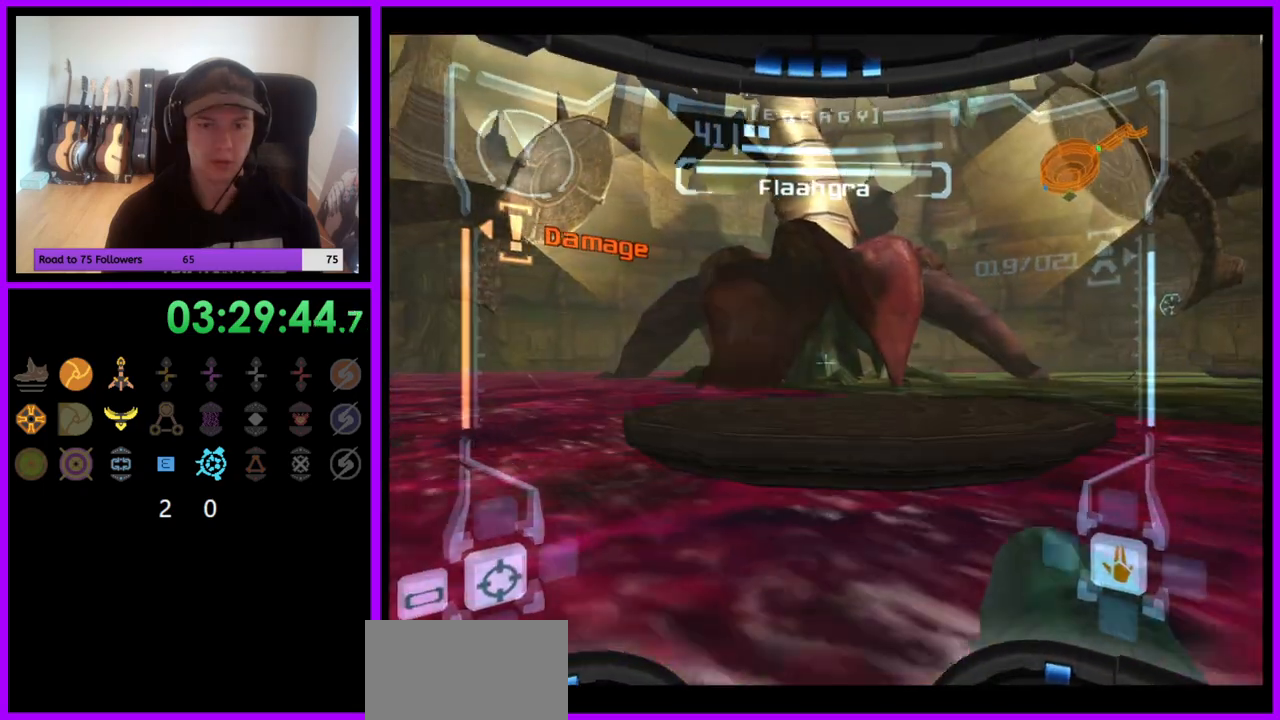
{"buttons": ["R1"], "left_stick": "down-left", "right_stick": "up", "events": [[50, "B", "up"], [183, "L1", "up"], [217, "right_stick", "up"], [250, "R1", "down"], [300, "left_stick", "down"], [467, "left_stick", "down-left"]]}
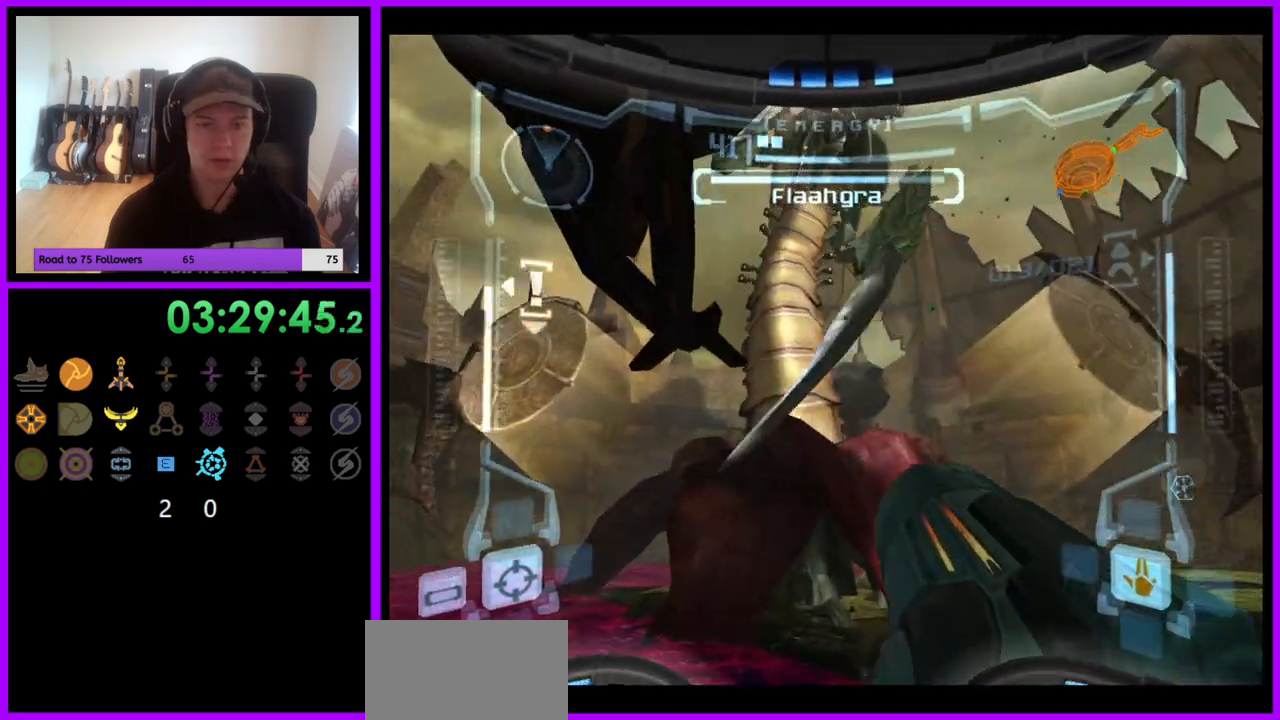
{"buttons": ["Y", "L1"], "left_stick": "down", "right_stick": "up", "events": [[33, "L1", "down"], [50, "left_stick", "up-left"], [67, "R1", "up"], [100, "Y", "down"], [200, "Y", "up"], [267, "left_stick", "up"], [300, "Y", "down"], [417, "Y", "up"], [483, "left_stick", "down"], [500, "Y", "down"]]}
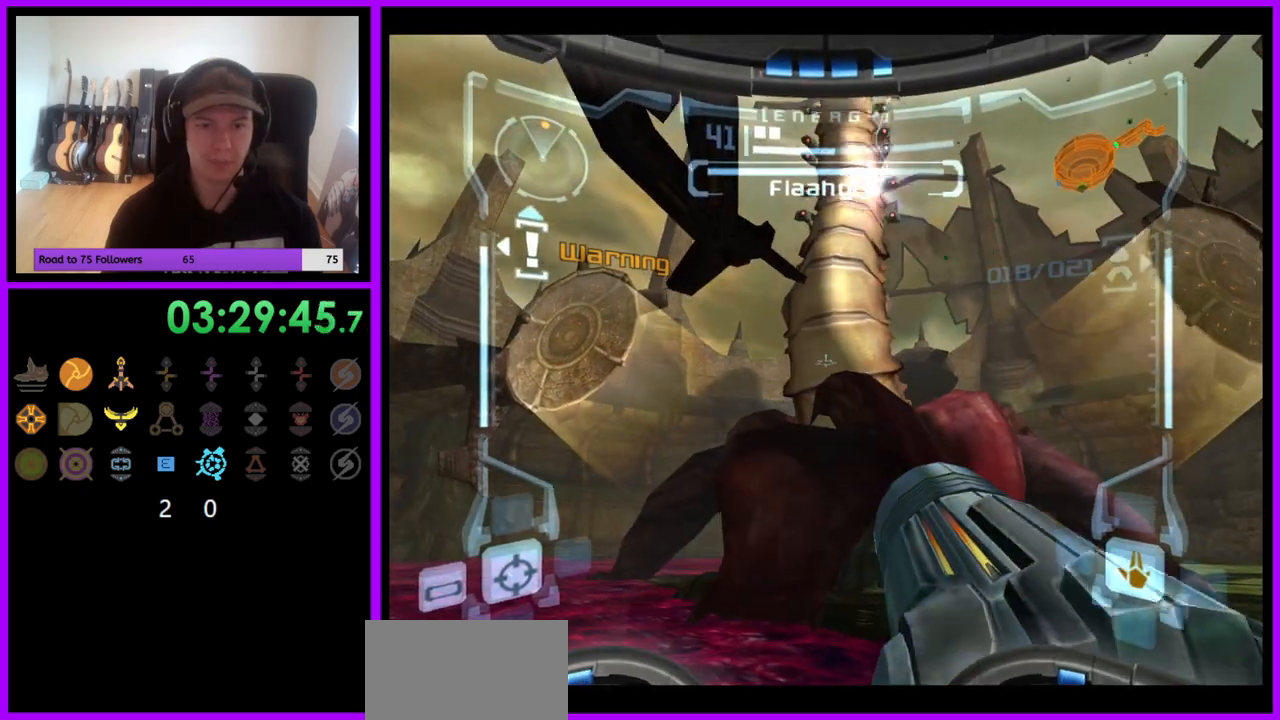
{"buttons": ["L1"], "left_stick": "center", "right_stick": "center", "events": [[17, "left_stick", "down-left"], [83, "Y", "up"], [133, "left_stick", "center"], [183, "Y", "down"], [250, "left_stick", "down"], [267, "Y", "up"], [383, "left_stick", "center"], [467, "right_stick", "center"]]}
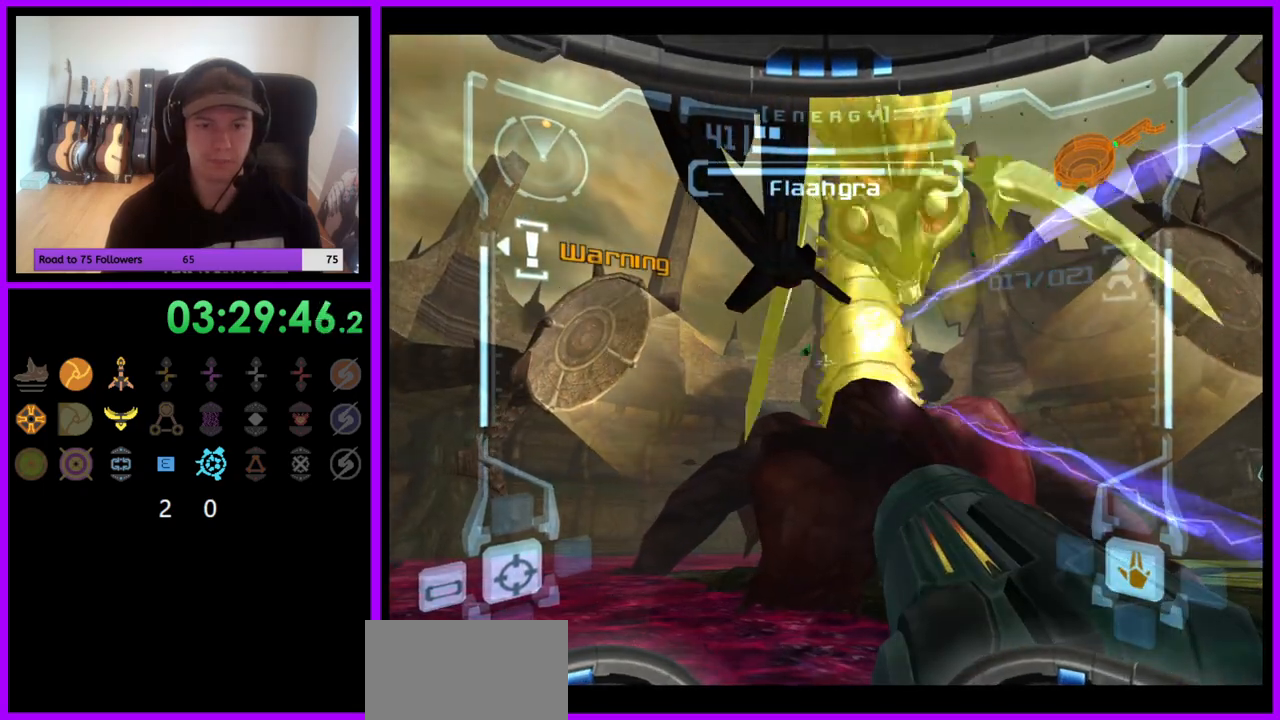
{"buttons": [], "left_stick": "left", "right_stick": "center", "events": [[400, "L1", "up"], [400, "left_stick", "left"]]}
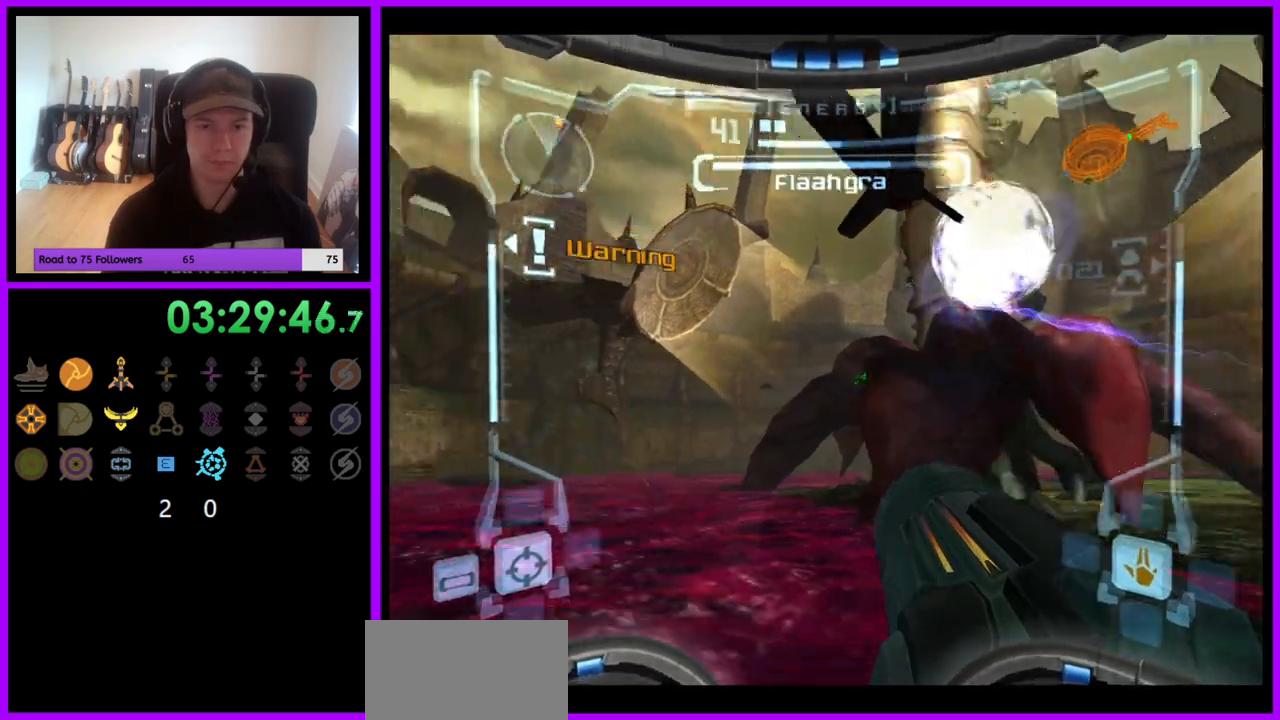
{"buttons": ["L1"], "left_stick": "center", "right_stick": "center"}
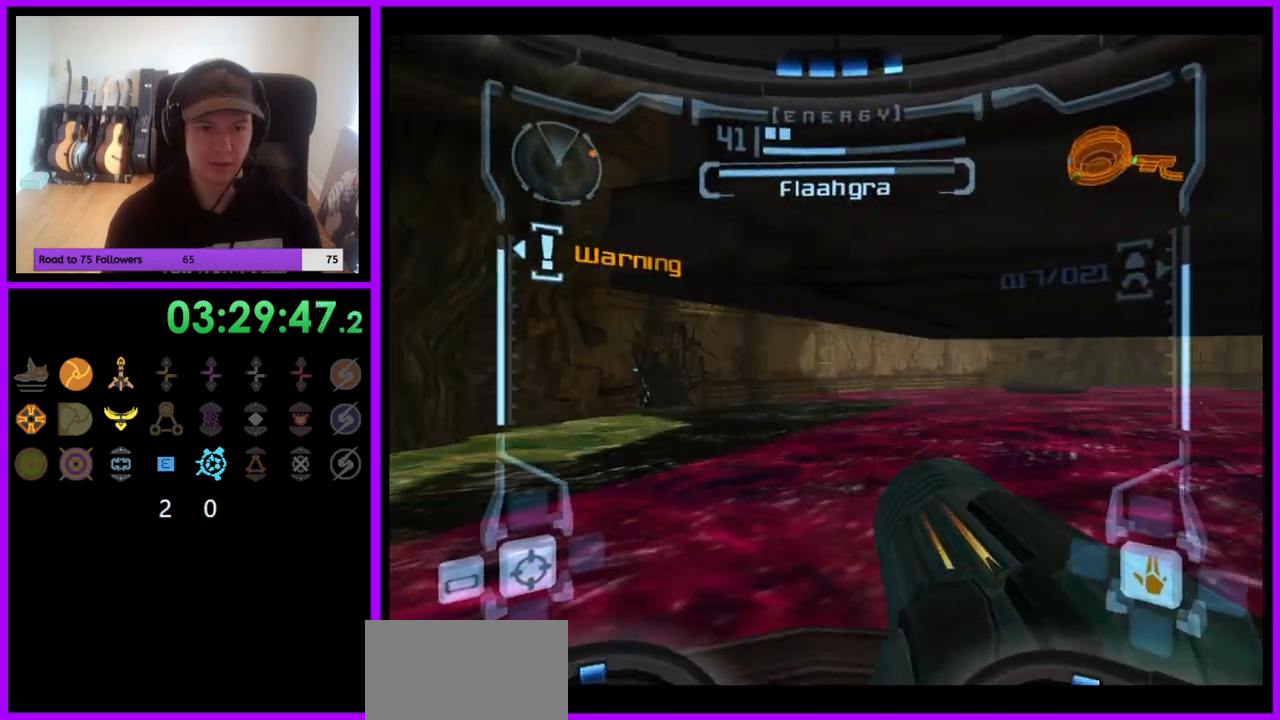
{"buttons": ["L1"], "left_stick": "down-left", "right_stick": "center", "events": [[167, "left_stick", "left"], [267, "left_stick", "center"], [333, "left_stick", "left"], [500, "left_stick", "down-left"]]}
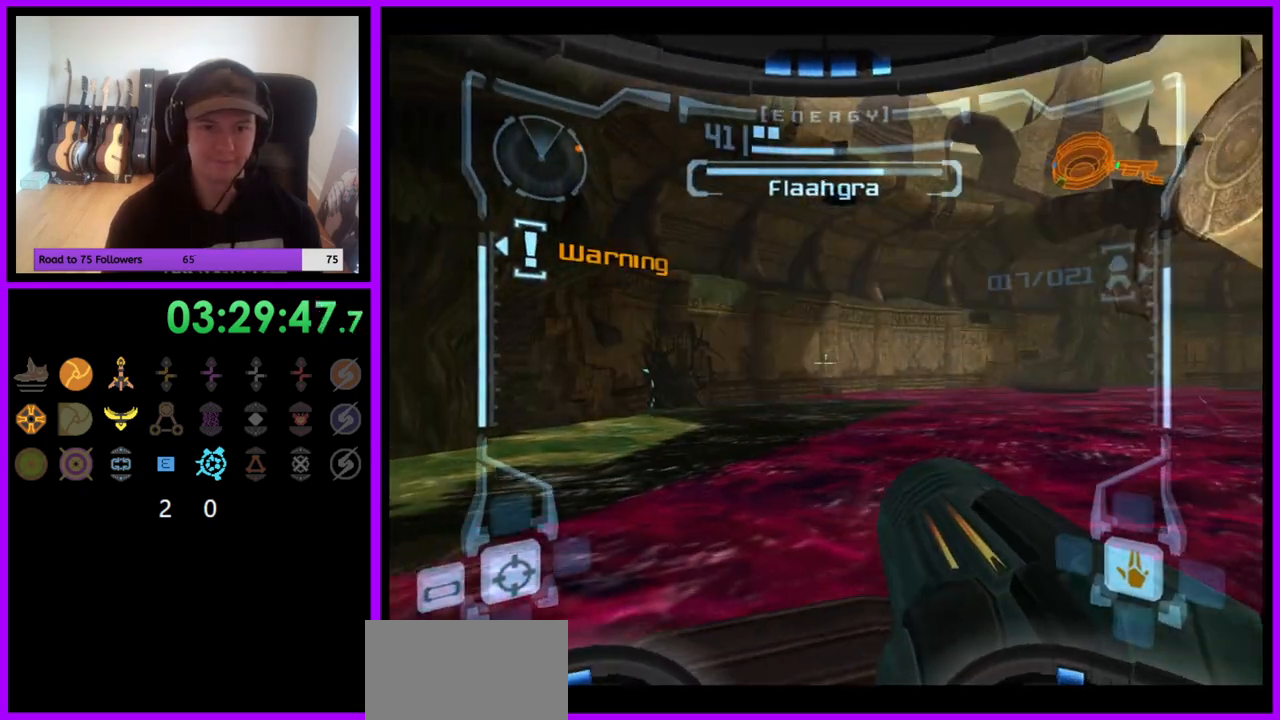
{"buttons": ["L1"], "left_stick": "up-right", "right_stick": "center", "events": [[67, "B", "down"], [167, "B", "up"], [200, "left_stick", "up-left"], [250, "left_stick", "up"], [383, "left_stick", "up-right"]]}
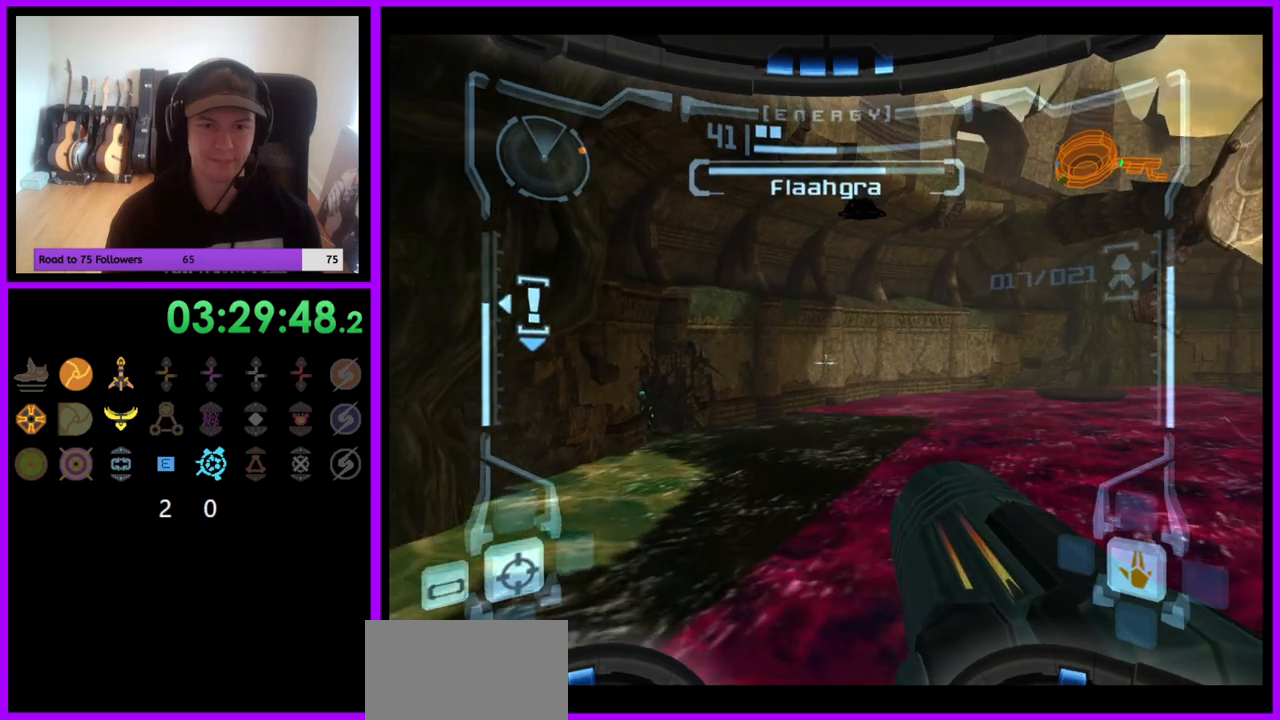
{"buttons": ["L1"], "left_stick": "center", "right_stick": "center", "events": [[117, "left_stick", "center"], [283, "left_stick", "up"], [383, "left_stick", "center"]]}
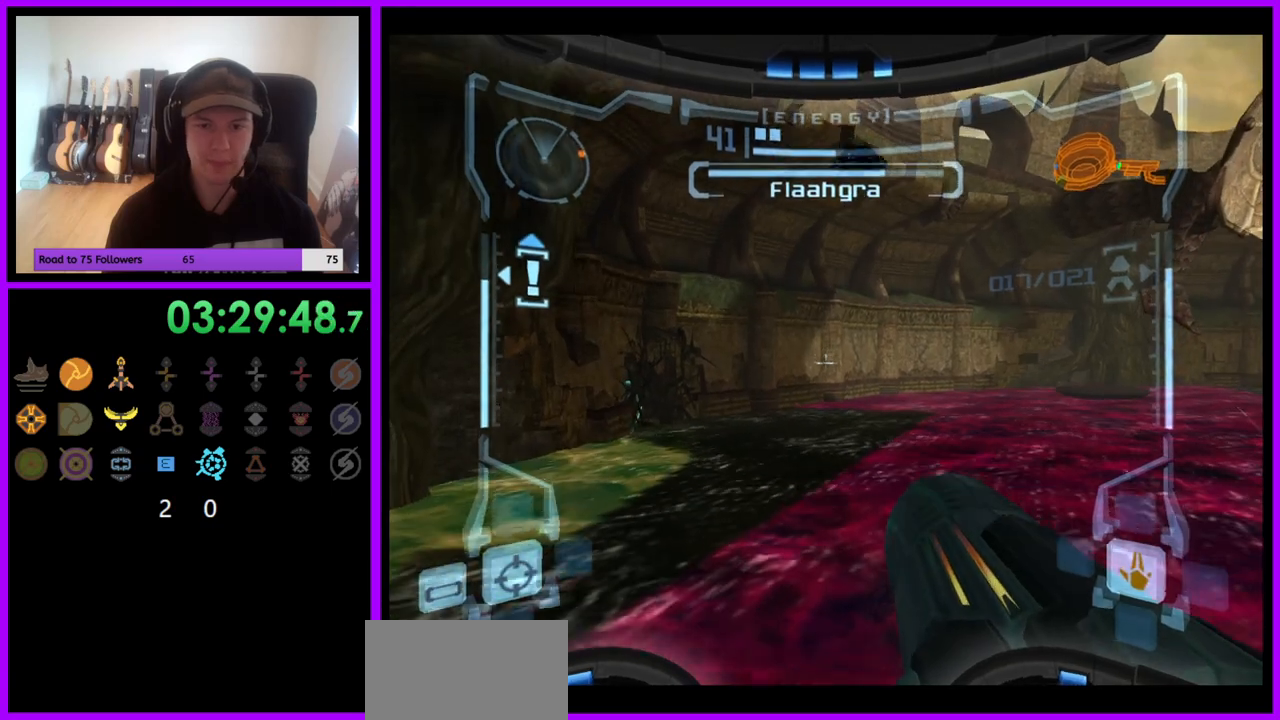
{"buttons": [], "left_stick": "right", "right_stick": "center", "events": [[50, "left_stick", "up-right"], [150, "left_stick", "center"], [217, "L1", "up"], [350, "left_stick", "up-right"], [400, "left_stick", "center"], [467, "left_stick", "right"]]}
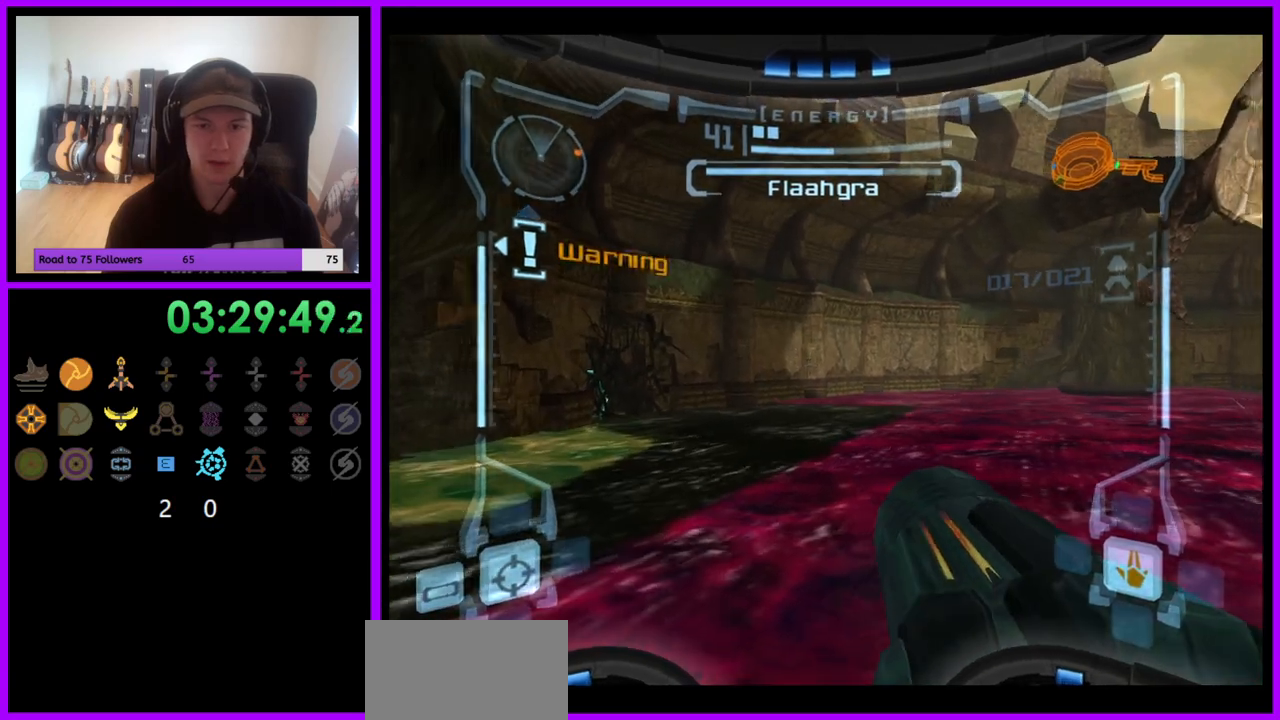
{"buttons": [], "left_stick": "center", "right_stick": "center", "events": [[150, "left_stick", "center"]]}
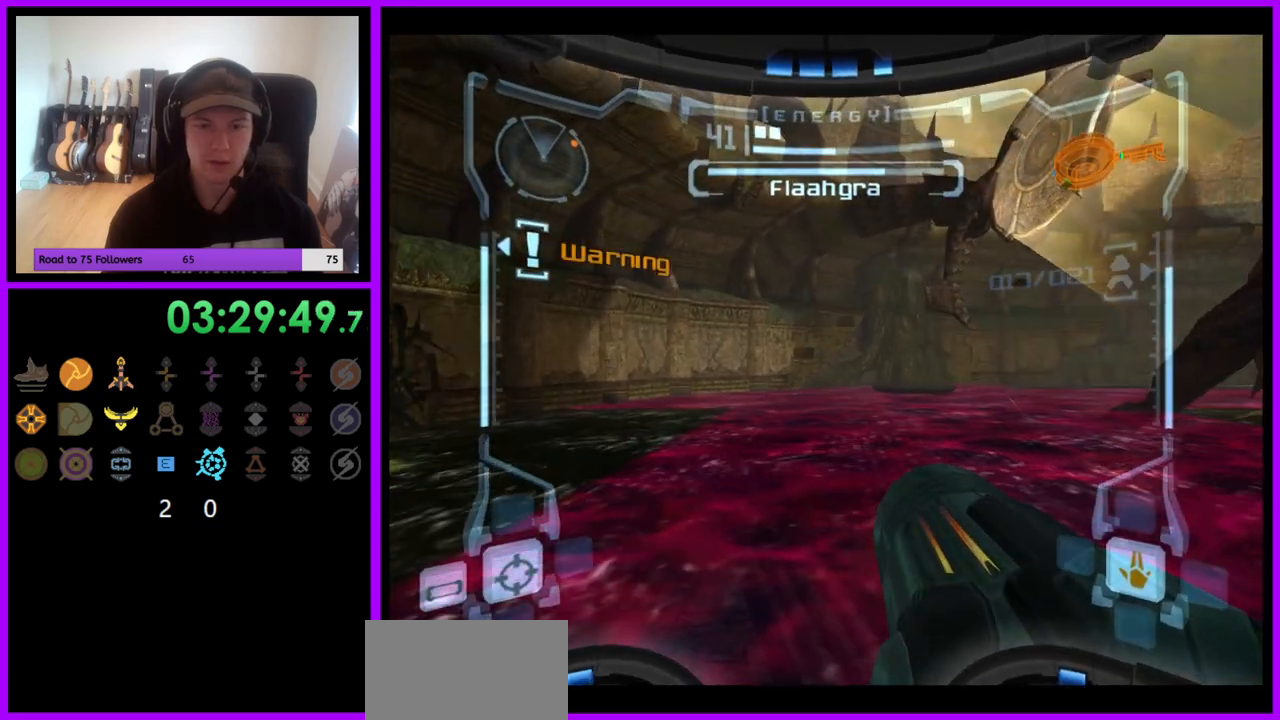
{"buttons": [], "left_stick": "right", "right_stick": "center", "events": [[150, "left_stick", "right"]]}
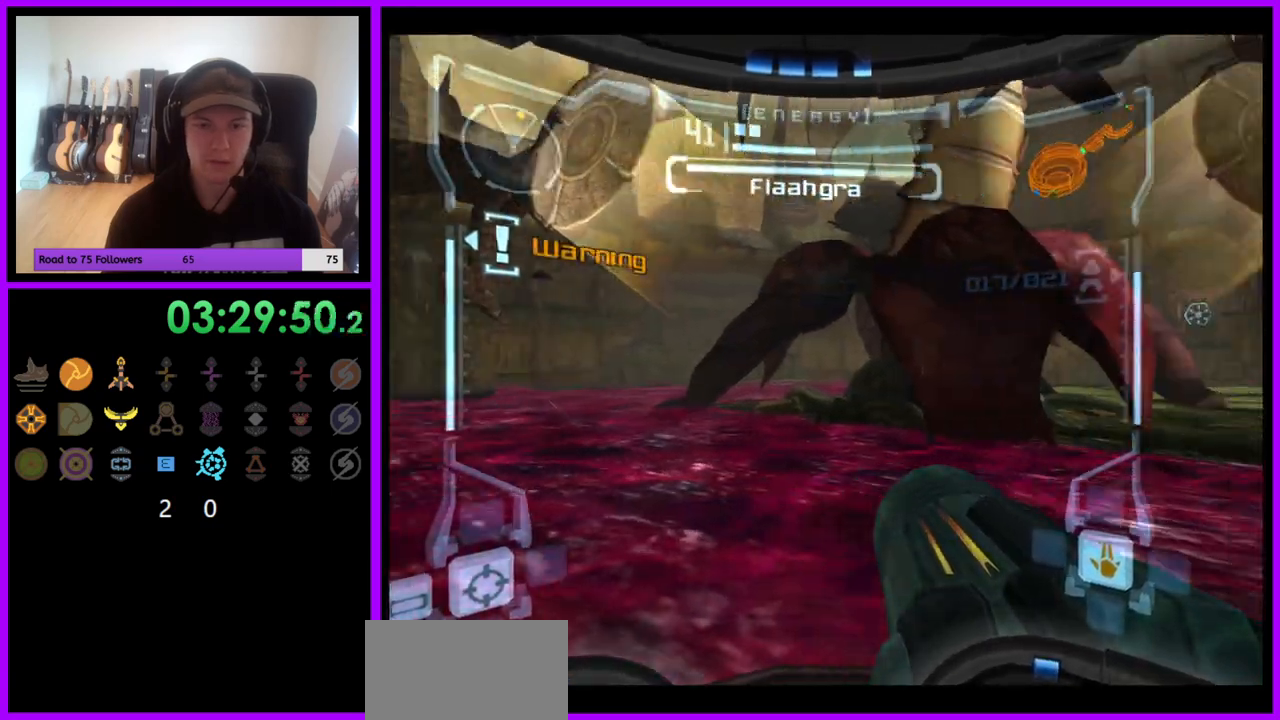
{"buttons": ["R1"], "left_stick": "center", "right_stick": "center", "events": [[33, "left_stick", "center"], [133, "R1", "down"]]}
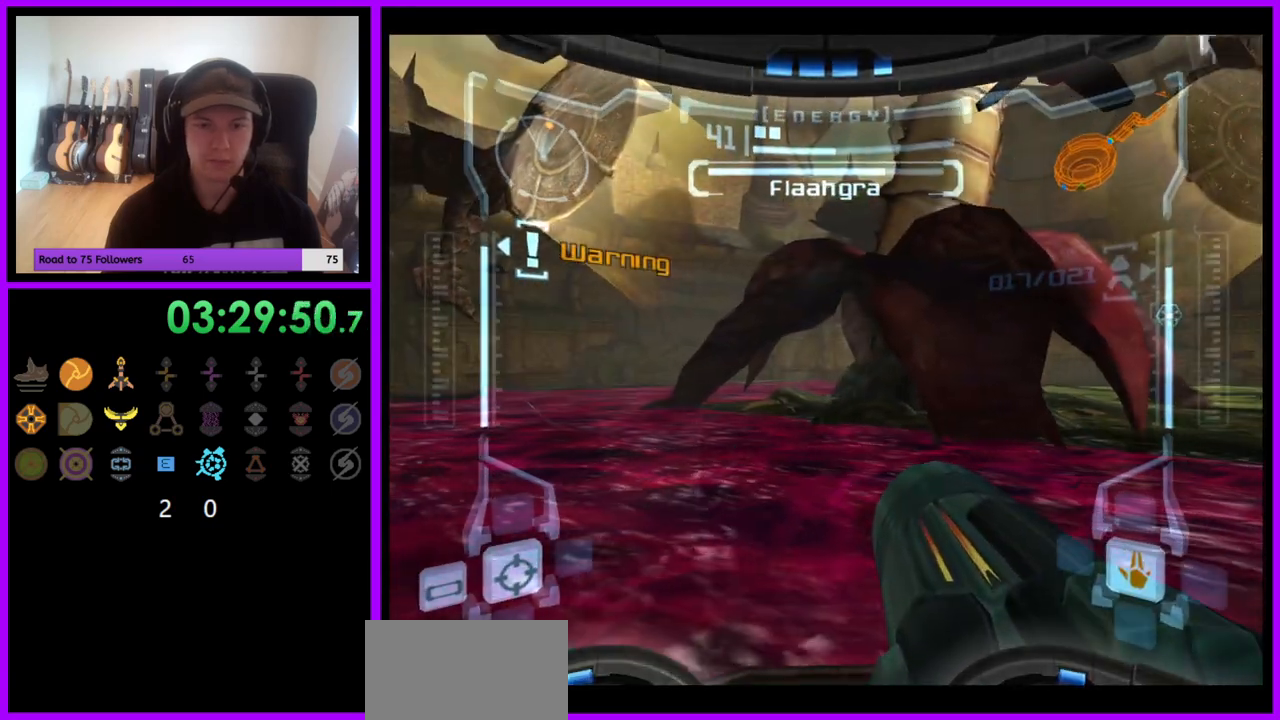
{"buttons": ["R1"], "left_stick": "center", "right_stick": "center", "events": [[83, "left_stick", "right"], [350, "left_stick", "center"]]}
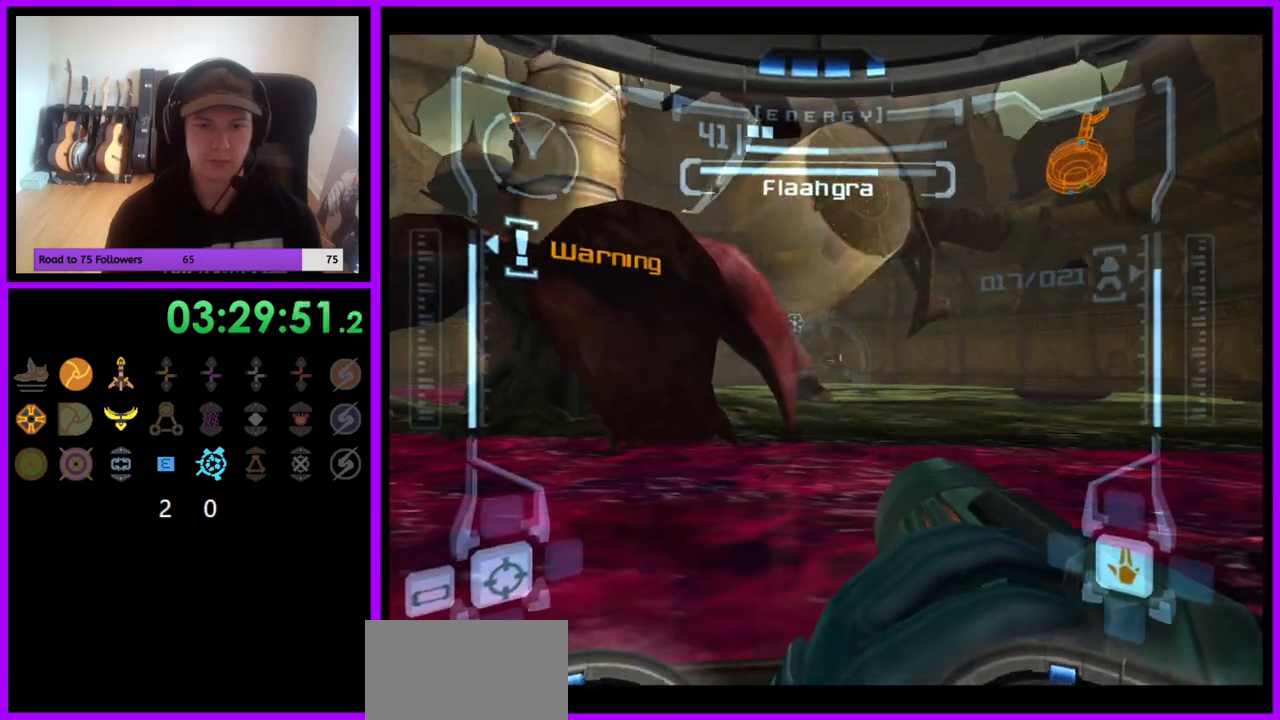
{"buttons": ["R1"], "left_stick": "left", "right_stick": "center", "events": [[200, "left_stick", "left"]]}
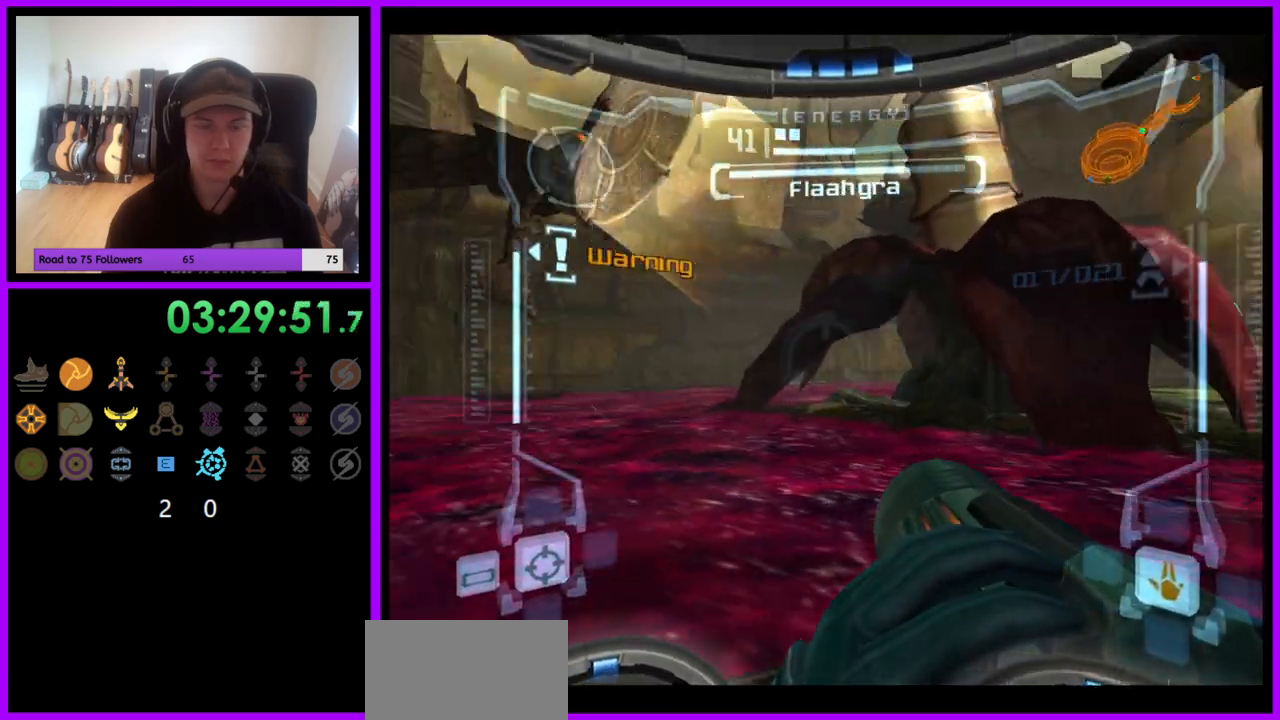
{"buttons": ["R1"], "left_stick": "center", "right_stick": "center", "events": [[333, "left_stick", "center"]]}
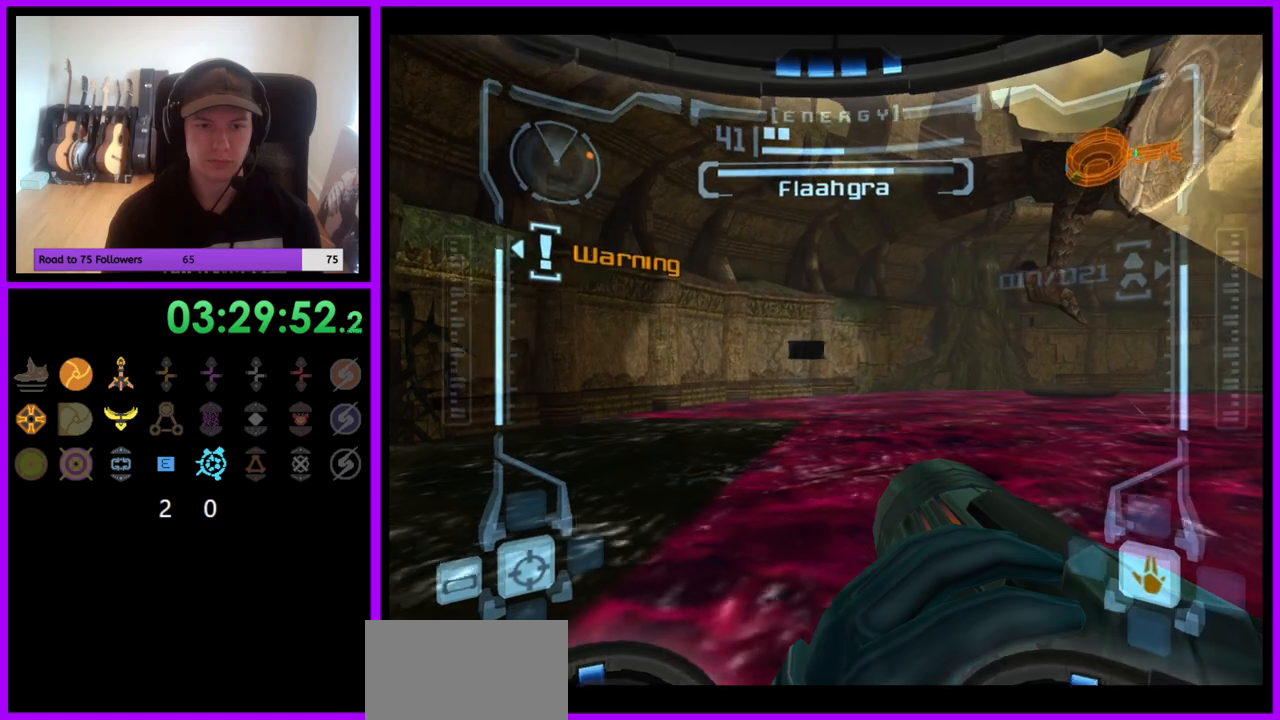
{"buttons": ["R1"], "left_stick": "center", "right_stick": "center", "events": []}
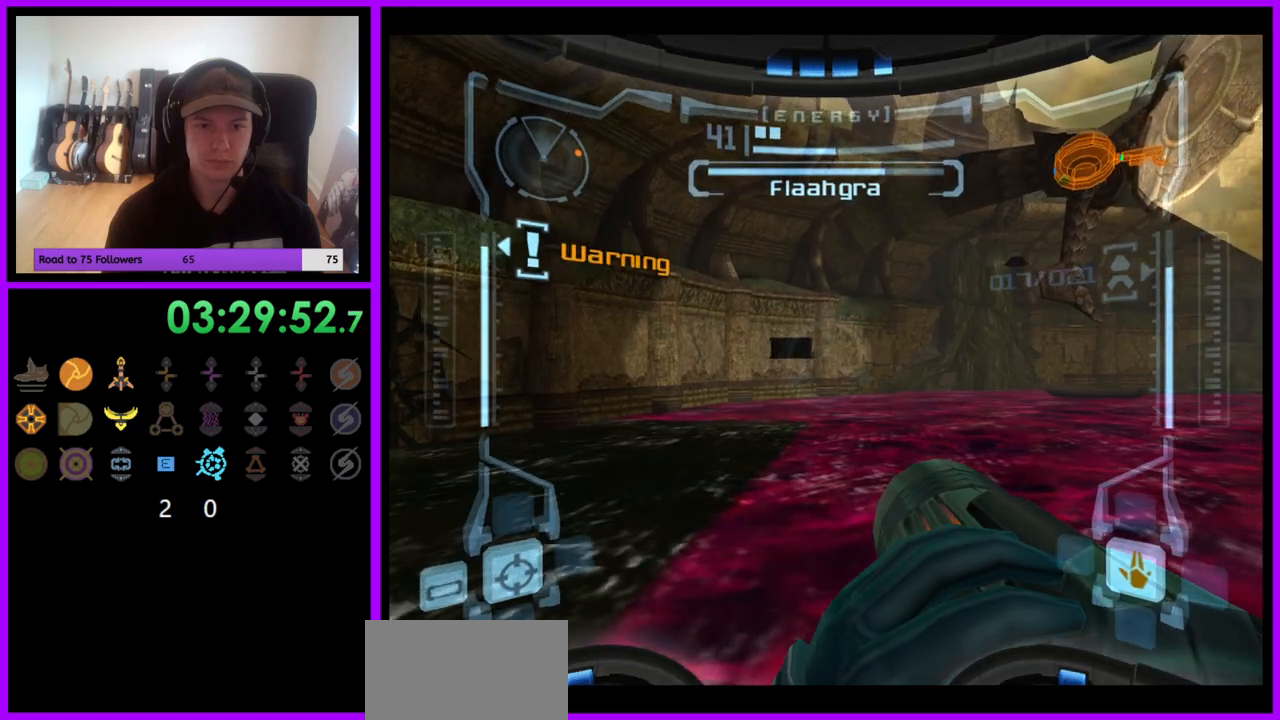
{"buttons": ["R1"], "left_stick": "center", "right_stick": "center", "events": [[217, "left_stick", "right"], [383, "left_stick", "center"]]}
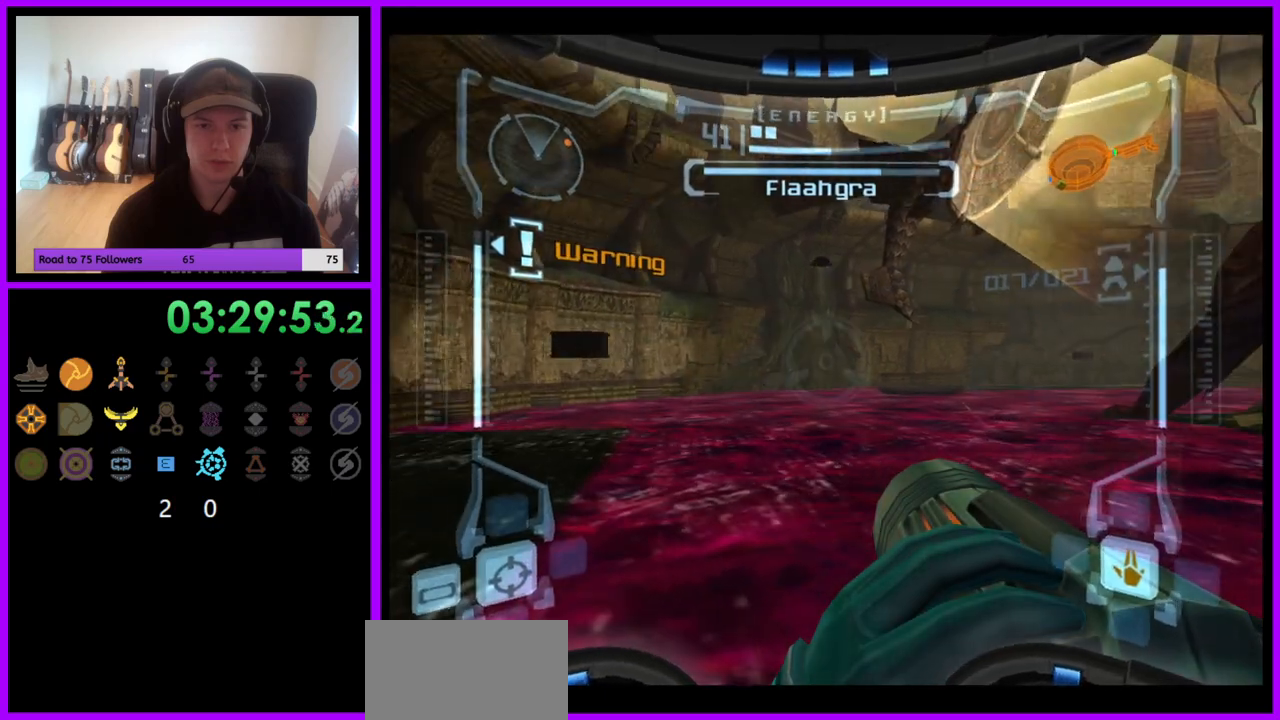
{"buttons": ["R1"], "left_stick": "center", "right_stick": "center", "events": []}
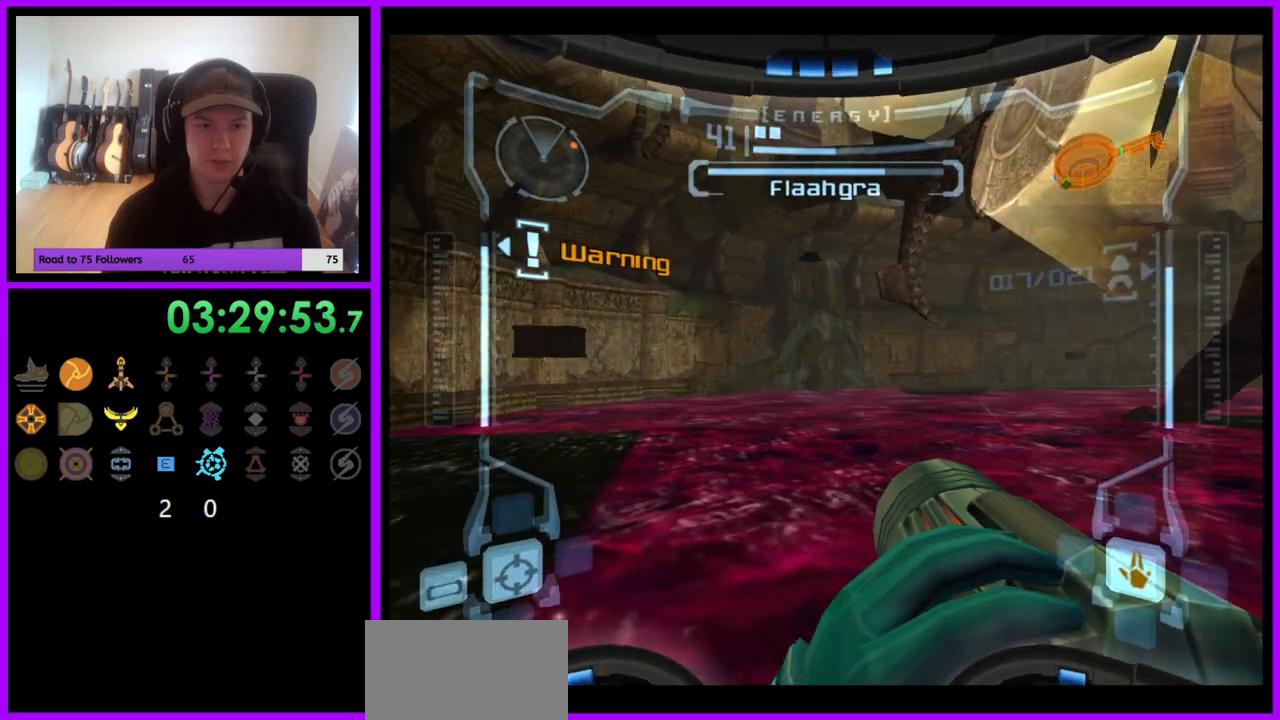
{"buttons": ["L1"], "left_stick": "center", "right_stick": "center", "events": [[50, "R1", "up"], [67, "L1", "down"], [133, "left_stick", "right"], [283, "left_stick", "center"]]}
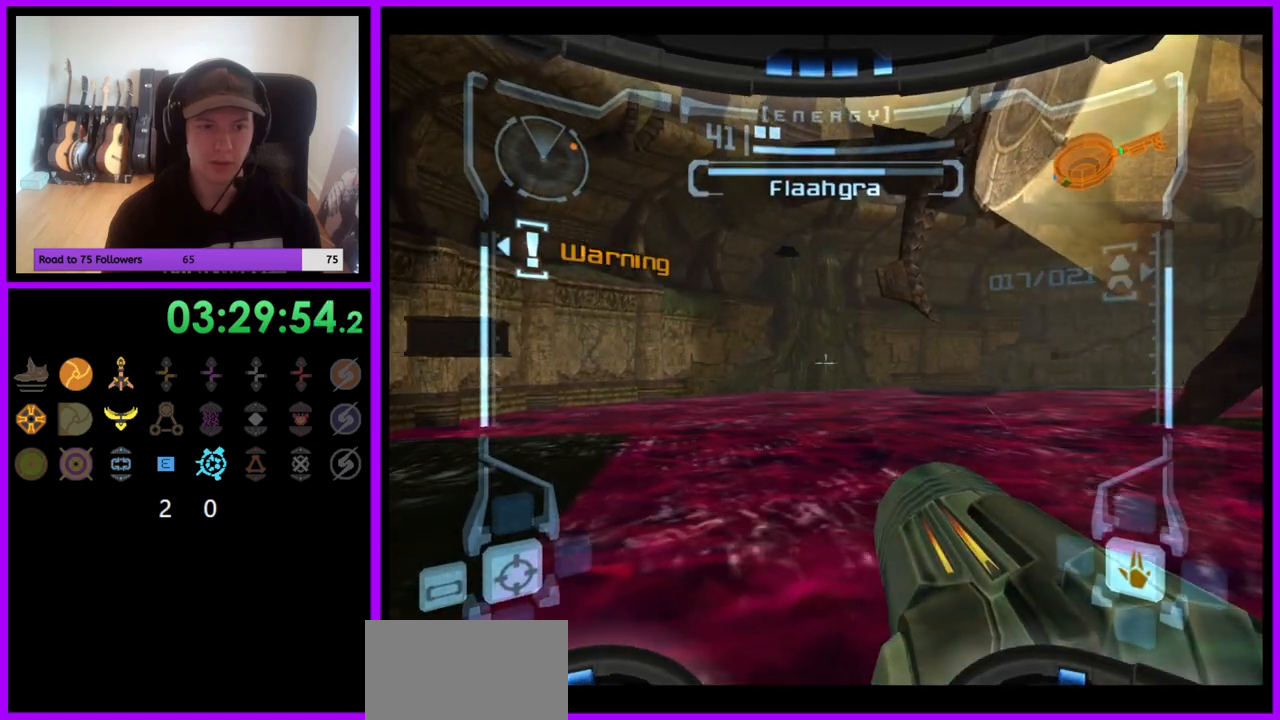
{"buttons": ["R1"], "left_stick": "center", "right_stick": "center", "events": [[67, "L1", "up"], [100, "R1", "down"], [167, "left_stick", "up-left"], [500, "left_stick", "center"]]}
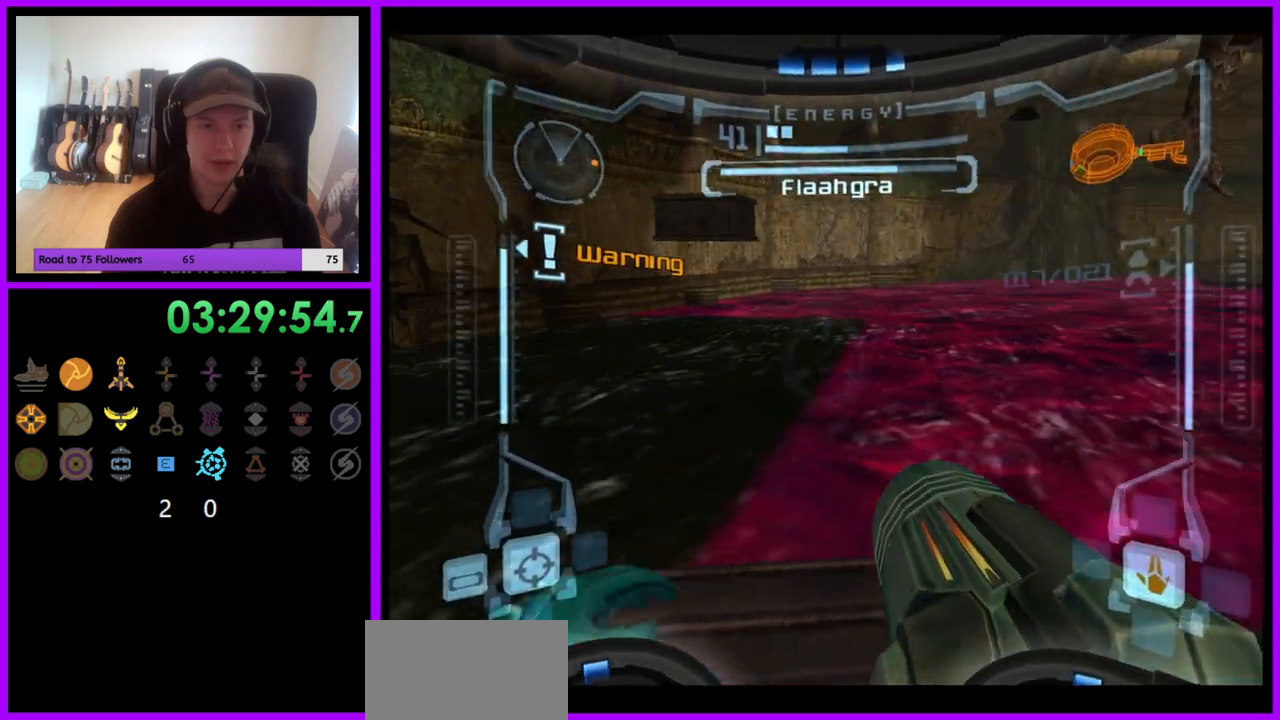
{"buttons": ["L1"], "left_stick": "left", "right_stick": "center", "events": [[33, "R1", "up"], [67, "L1", "down"], [267, "left_stick", "right"], [367, "left_stick", "center"], [500, "left_stick", "left"]]}
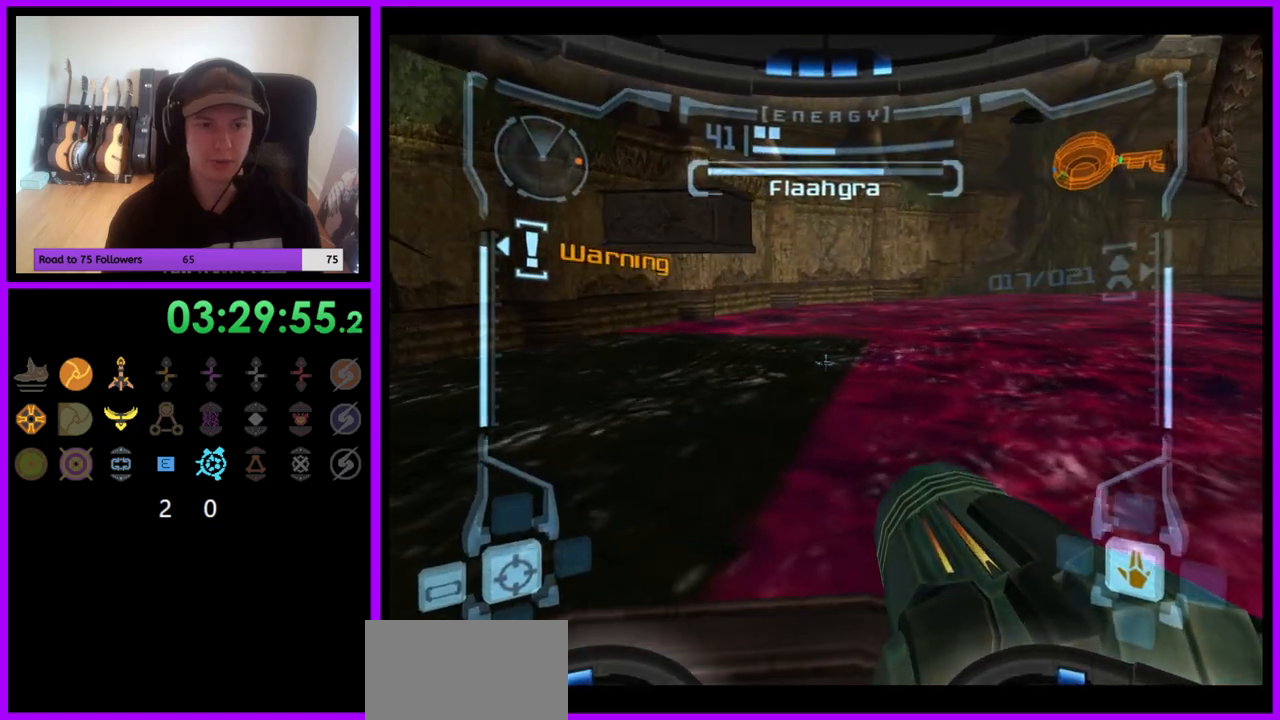
{"buttons": ["L1"], "left_stick": "center", "right_stick": "center", "events": [[233, "left_stick", "center"]]}
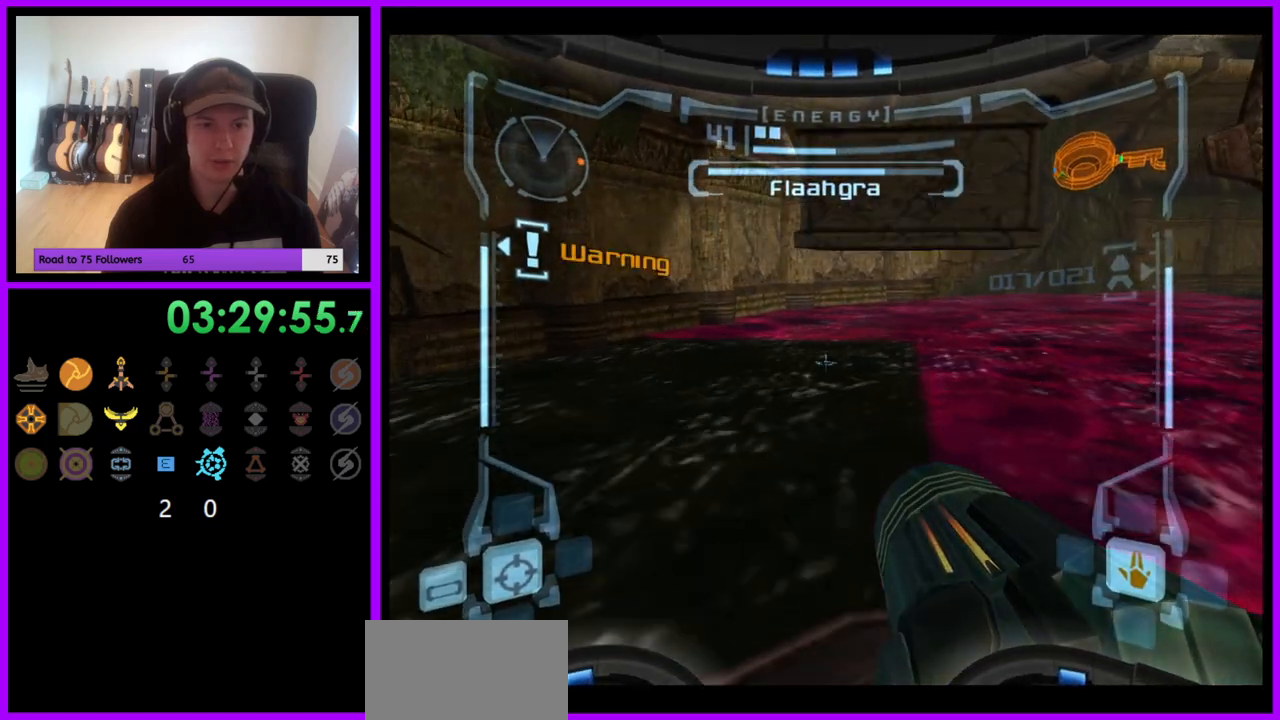
{"buttons": [], "left_stick": "right", "right_stick": "center", "events": [[33, "left_stick", "left"], [100, "left_stick", "center"], [433, "L1", "up"], [500, "left_stick", "right"]]}
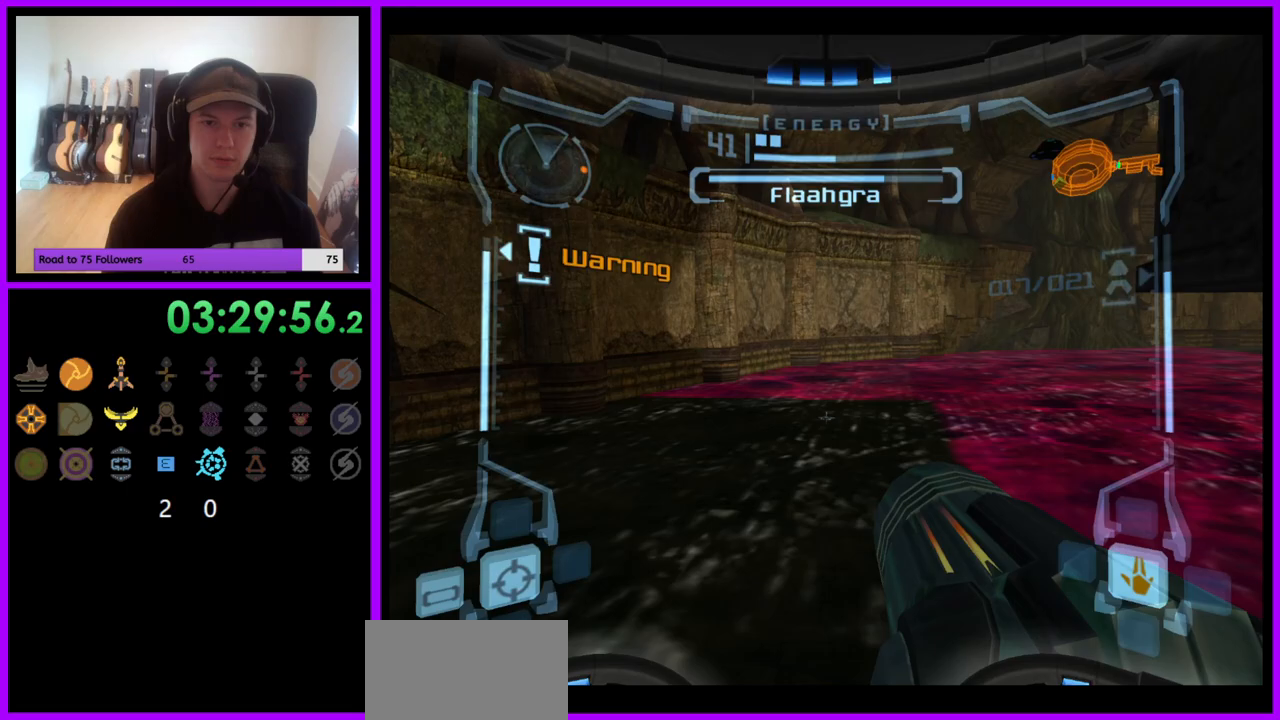
{"buttons": [], "left_stick": "right", "right_stick": "center", "events": []}
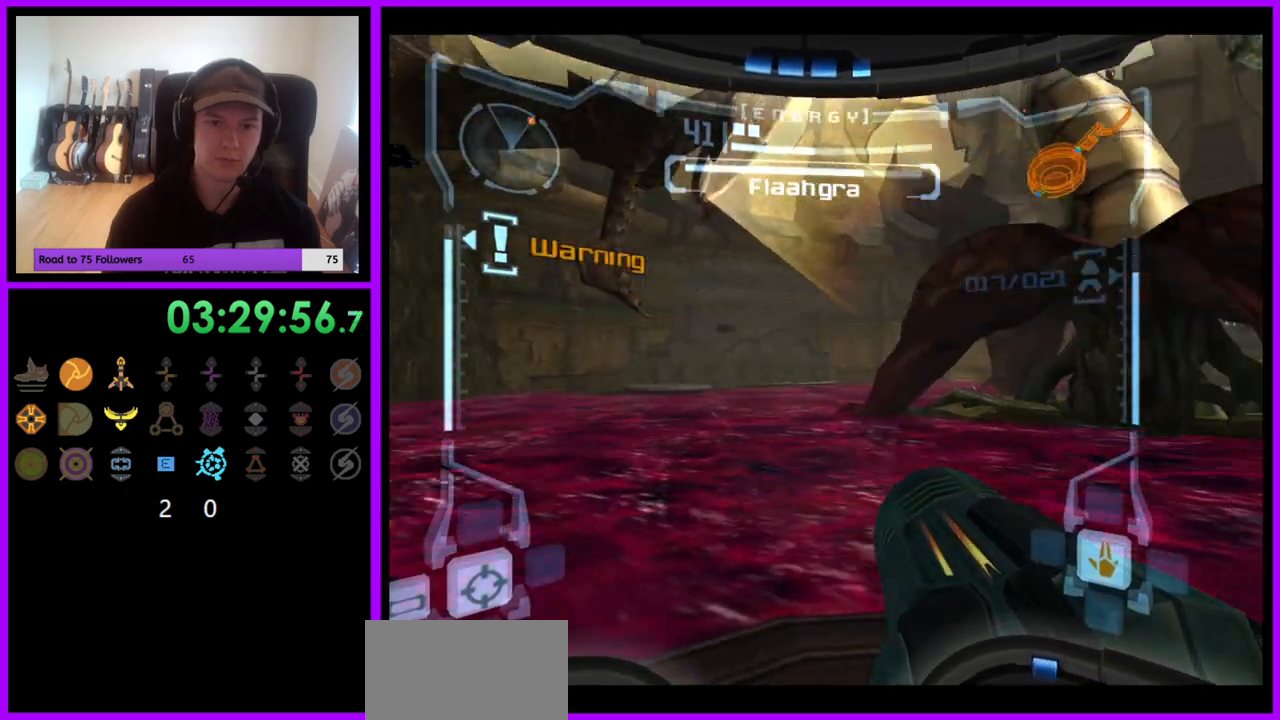
{"buttons": ["R1"], "left_stick": "down", "right_stick": "center", "events": [[67, "left_stick", "center"], [83, "R1", "down"], [267, "left_stick", "down-right"], [433, "left_stick", "down"]]}
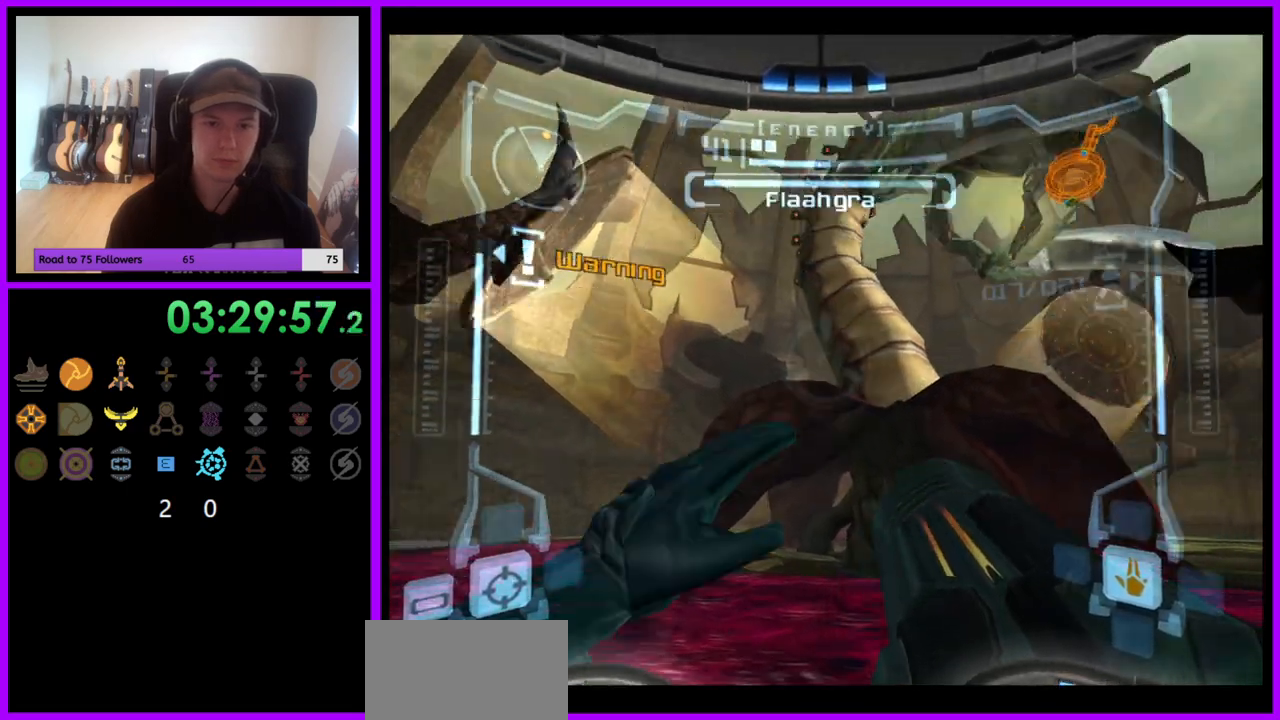
{"buttons": ["A", "L1"], "left_stick": "center", "right_stick": "center", "events": [[200, "L1", "down"], [217, "left_stick", "center"], [233, "A", "down"], [233, "R1", "up"], [300, "A", "up"], [350, "A", "down"], [417, "A", "up"], [500, "A", "down"]]}
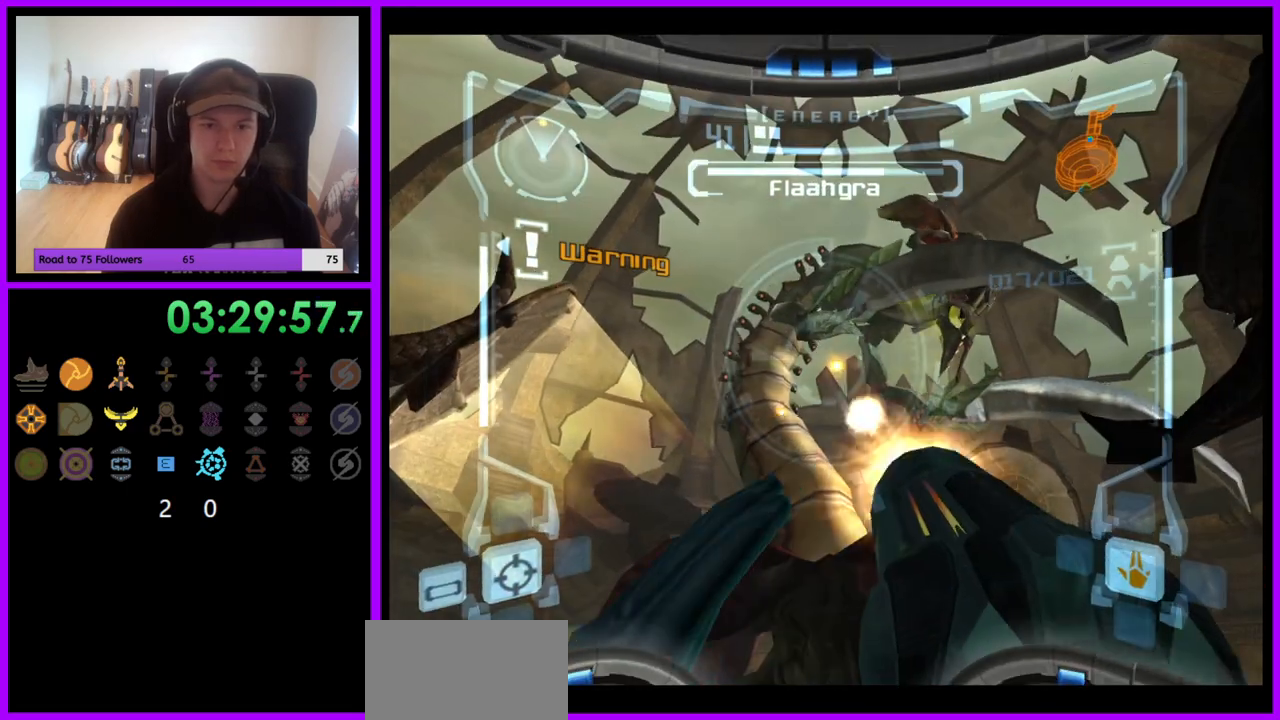
{"buttons": ["L1"], "left_stick": "center", "right_stick": "center", "events": [[50, "A", "up"], [133, "A", "down"], [200, "A", "up"], [267, "A", "down"], [333, "A", "up"], [400, "A", "down"], [467, "A", "up"]]}
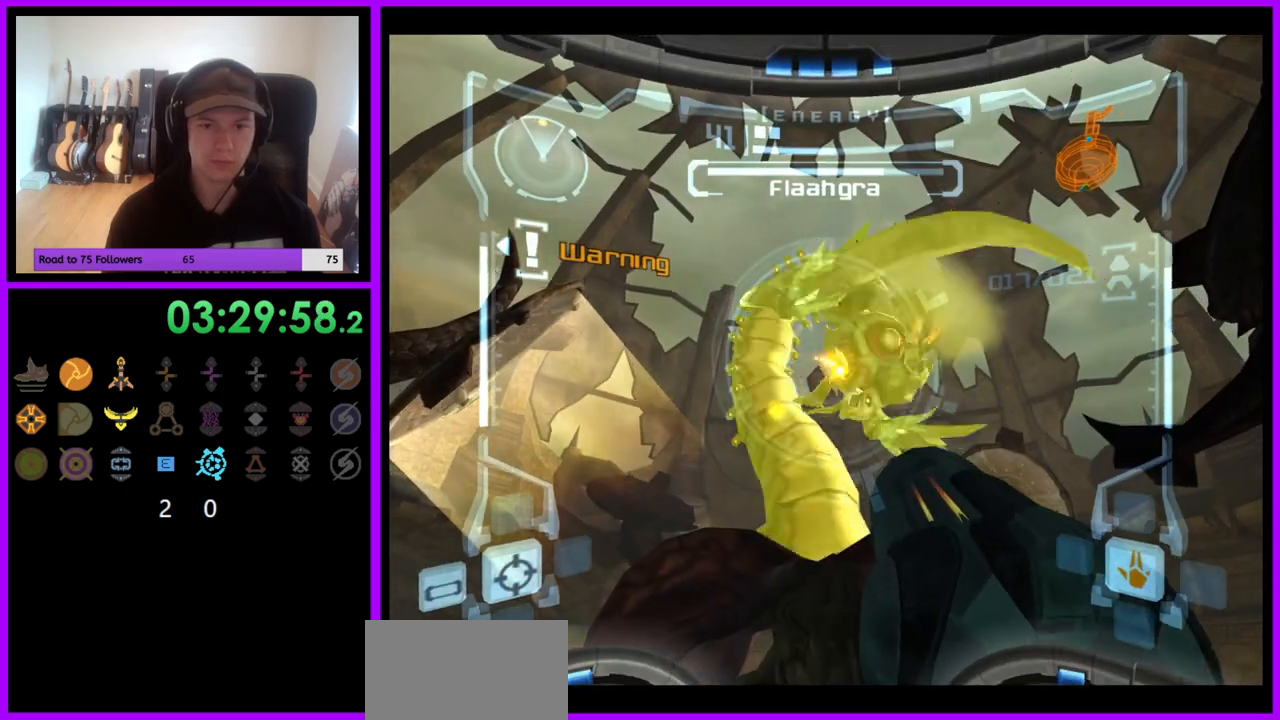
{"buttons": ["A", "L1"], "left_stick": "center", "right_stick": "center", "events": [[33, "A", "down"], [100, "A", "up"], [167, "A", "down"], [250, "A", "up"], [317, "A", "down"], [383, "A", "up"], [450, "A", "down"]]}
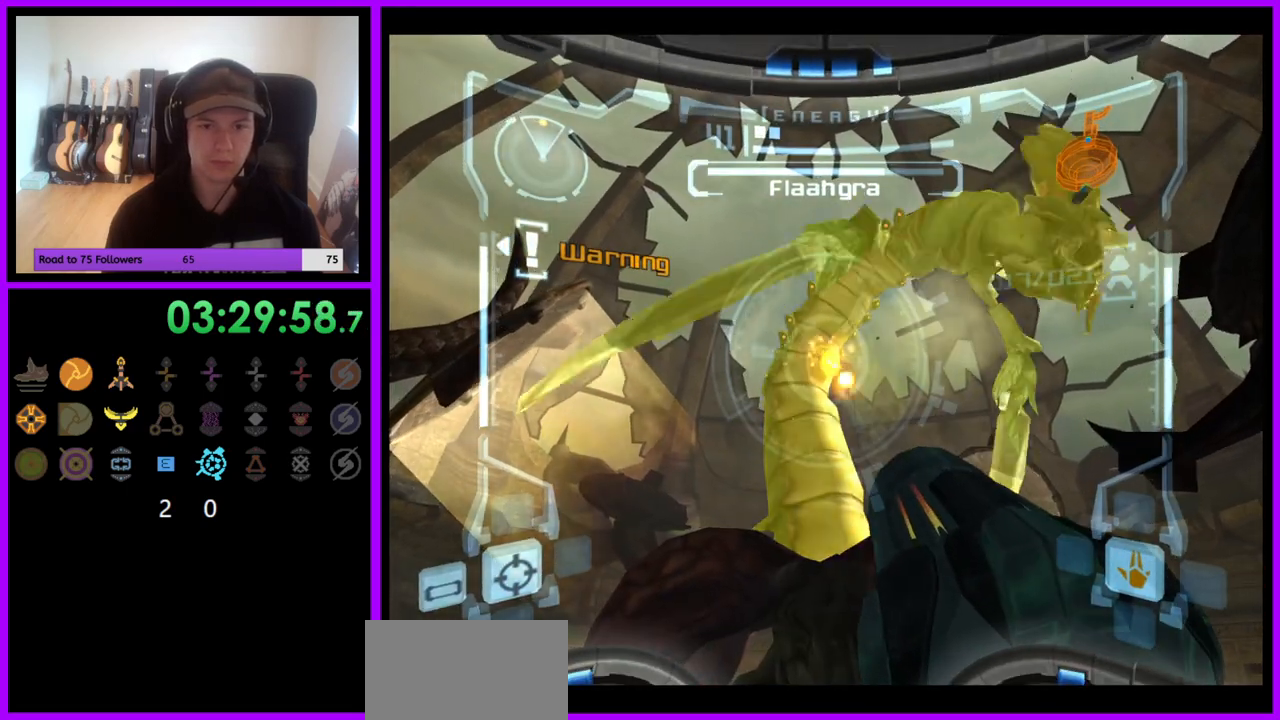
{"buttons": ["L1"], "left_stick": "center", "right_stick": "center", "events": [[33, "A", "up"], [100, "A", "down"], [167, "A", "up"], [233, "A", "down"], [317, "A", "up"], [367, "A", "down"], [450, "A", "up"]]}
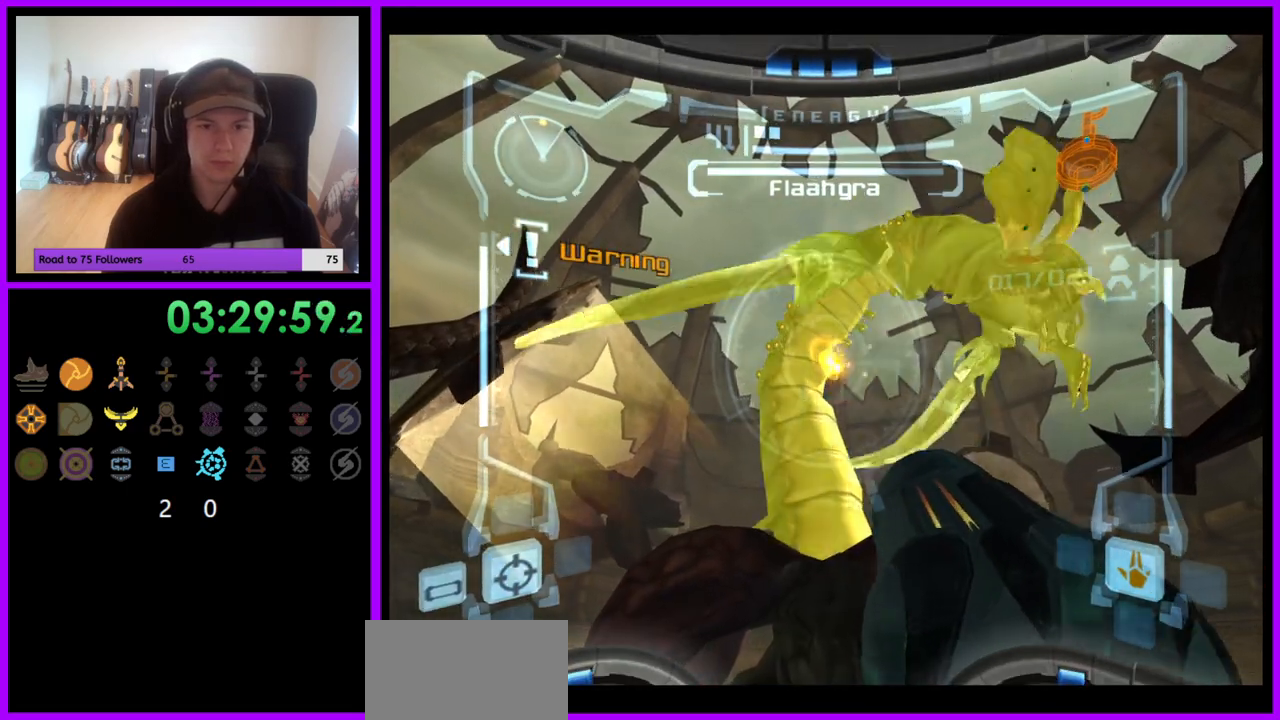
{"buttons": ["L1"], "left_stick": "center", "right_stick": "up", "events": [[17, "A", "down"], [83, "A", "up"], [267, "right_stick", "up"], [367, "Y", "down"], [467, "Y", "up"]]}